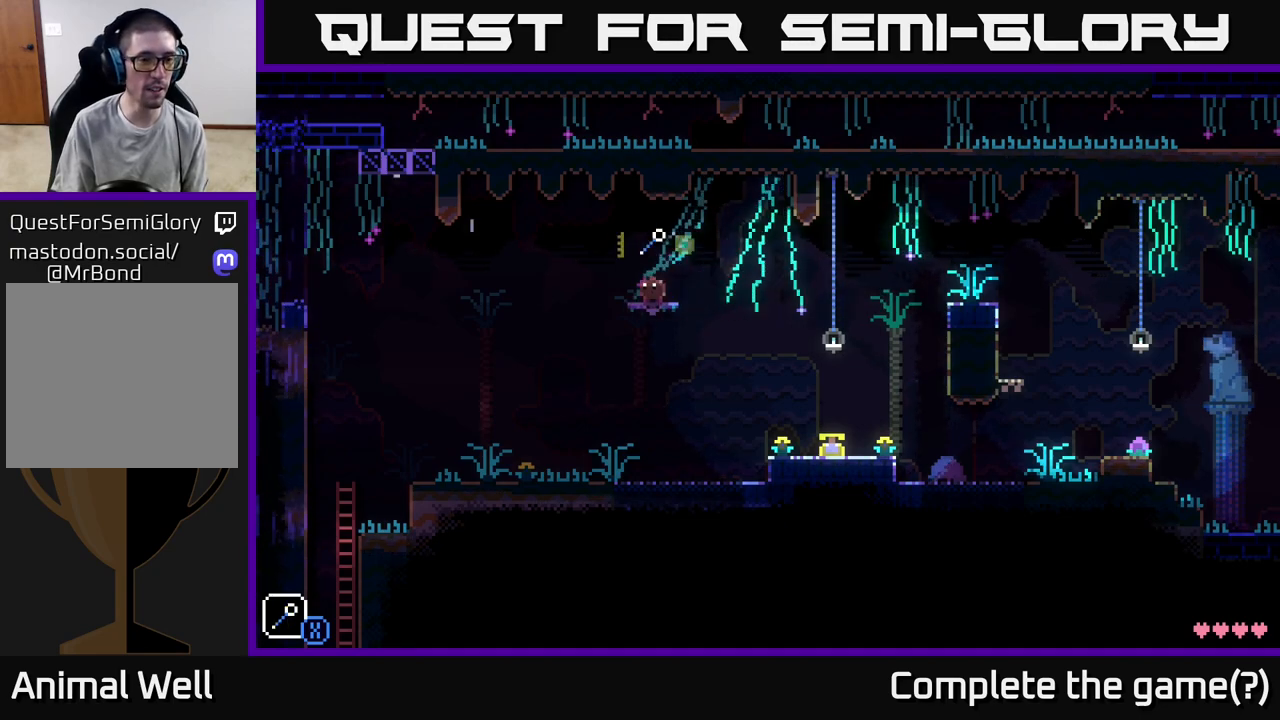
Gameplay with a controller (Xbox layout); each line is a JSON object with the inputs held at the frame after it. "events" lists button and stick changes between this image and that frame as [ms after this image, input, new state], when the widget could be followed in between.
{"buttons": [], "left_stick": "center", "right_stick": "center", "events": []}
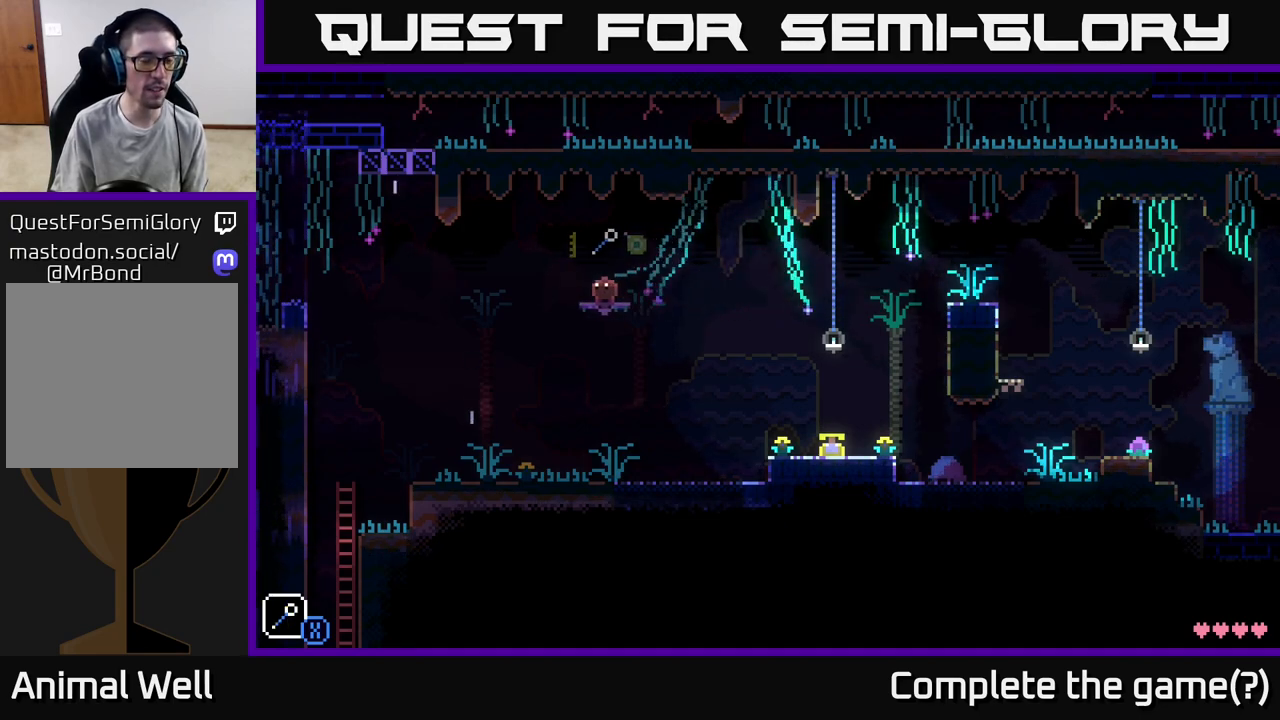
{"buttons": [], "left_stick": "center", "right_stick": "center", "events": []}
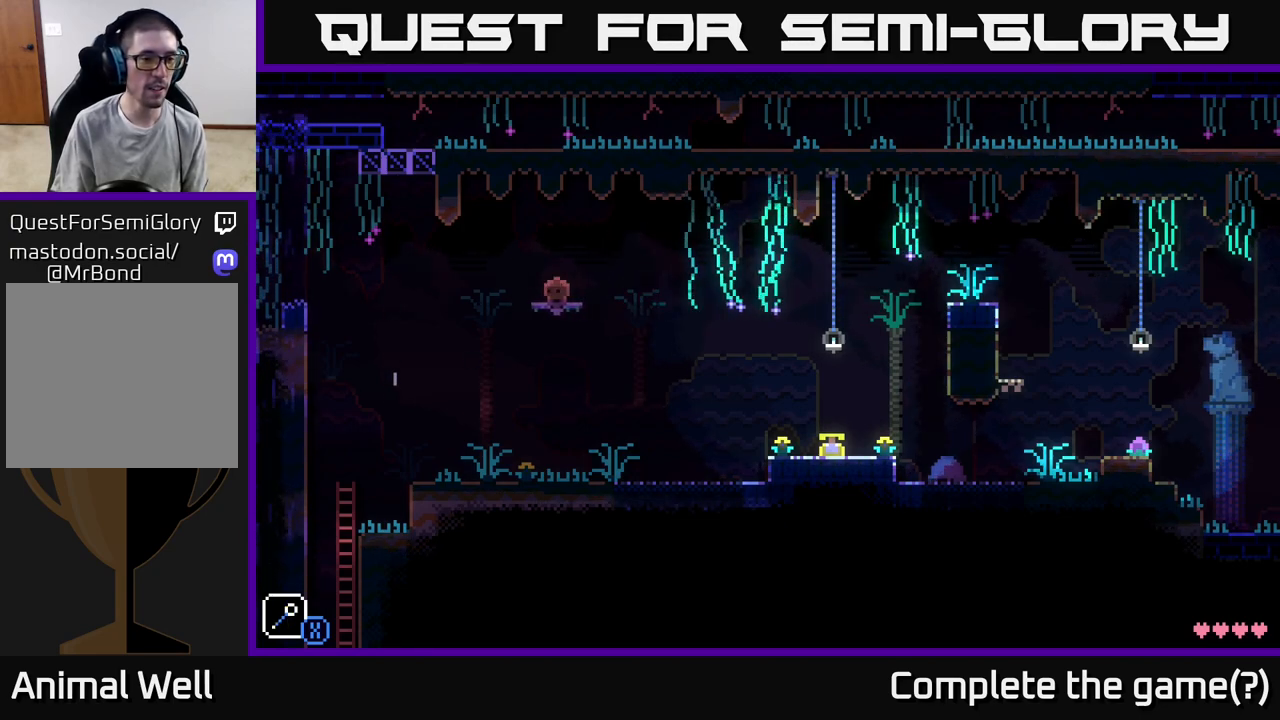
{"buttons": [], "left_stick": "center", "right_stick": "center", "events": [[17, "R1", "down"], [100, "R1", "up"]]}
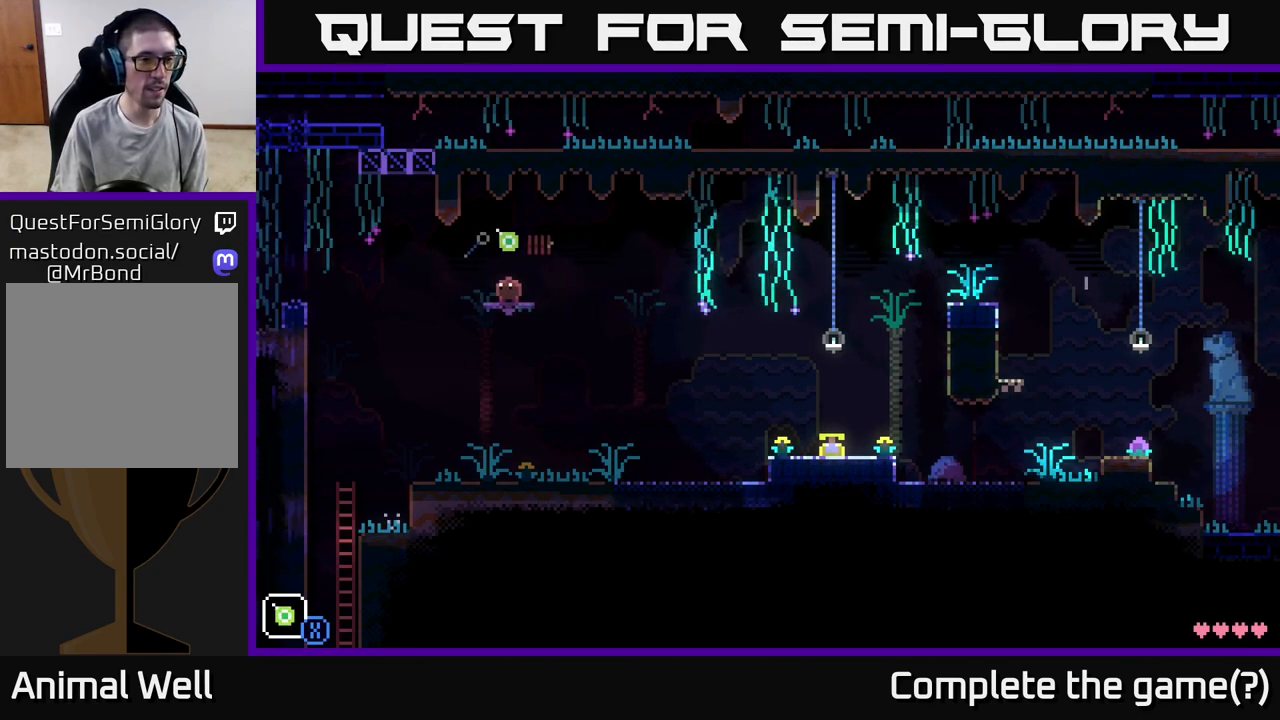
{"buttons": [], "left_stick": "left", "right_stick": "center", "events": [[500, "left_stick", "left"]]}
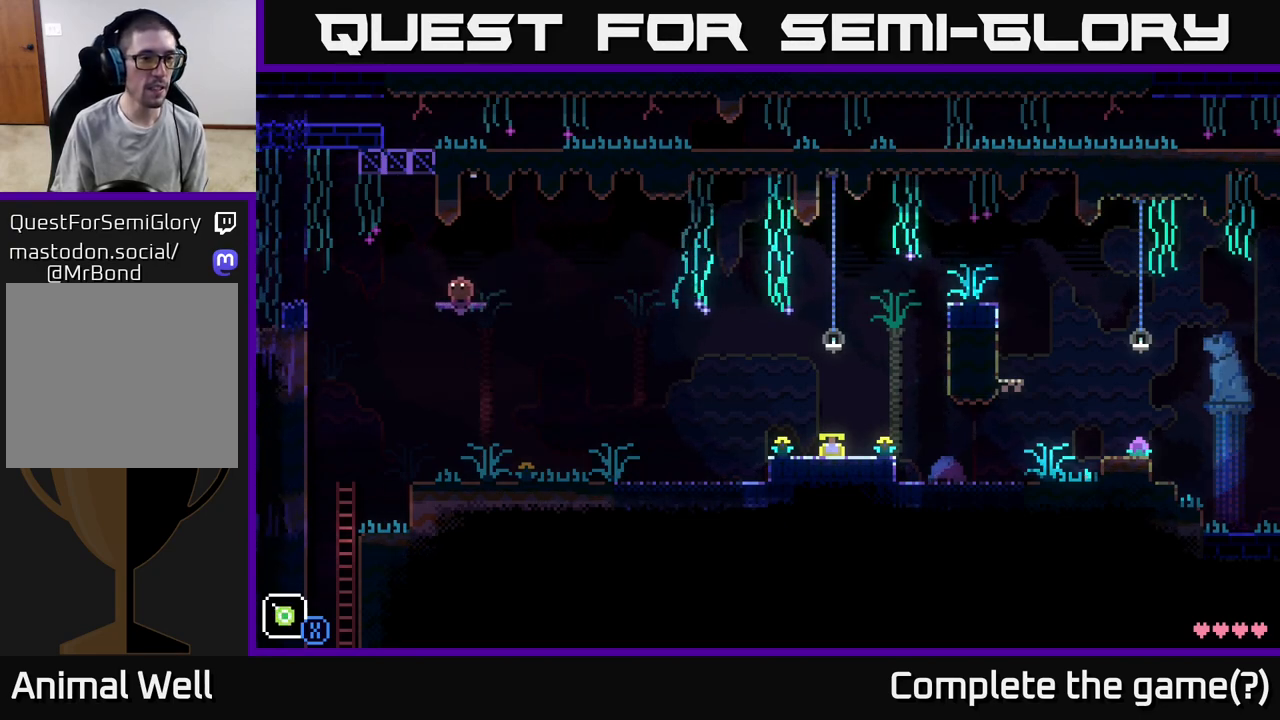
{"buttons": [], "left_stick": "left", "right_stick": "center", "events": [[150, "A", "down"], [300, "A", "up"]]}
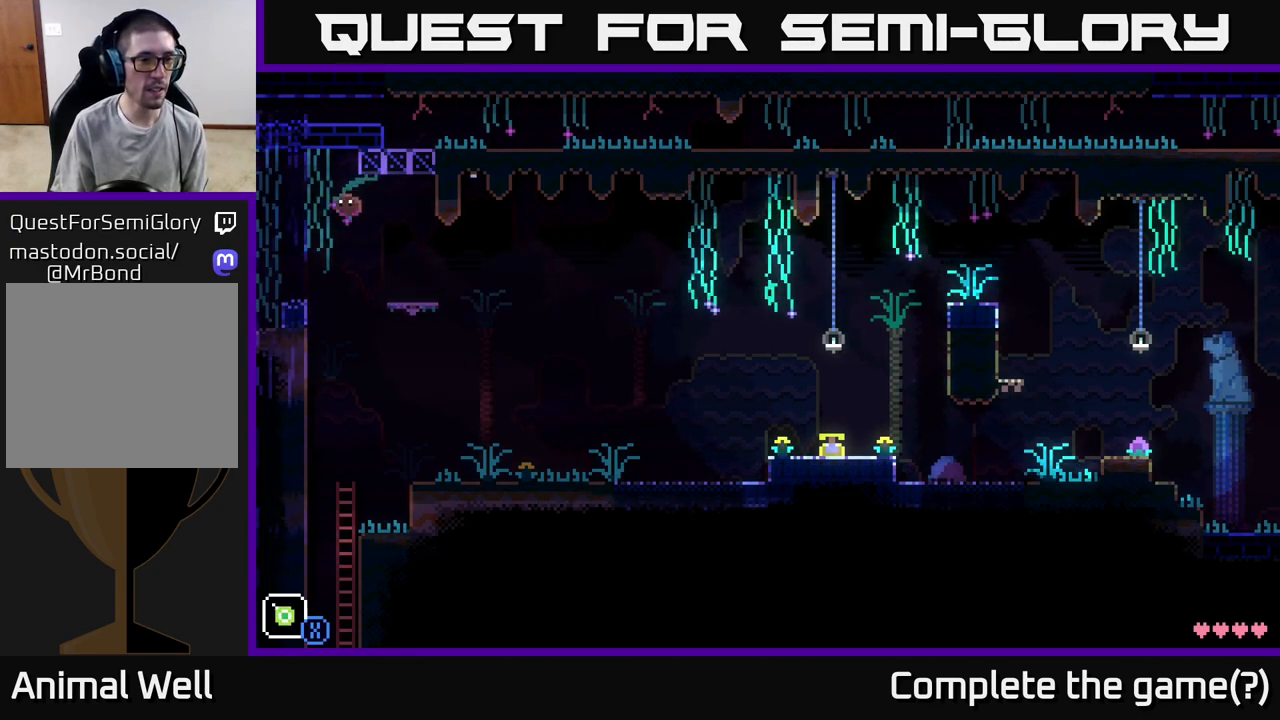
{"buttons": [], "left_stick": "center", "right_stick": "center", "events": [[433, "left_stick", "center"]]}
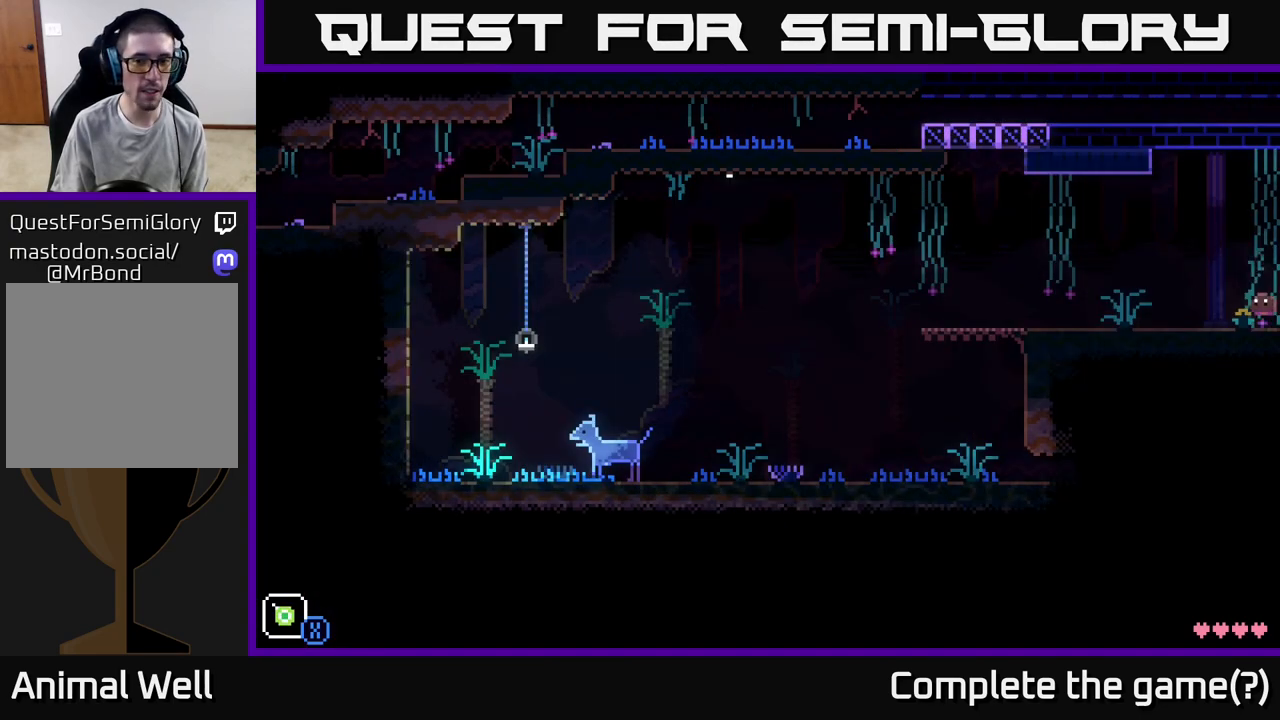
{"buttons": [], "left_stick": "center", "right_stick": "center", "events": [[400, "R1", "down"], [500, "R1", "up"]]}
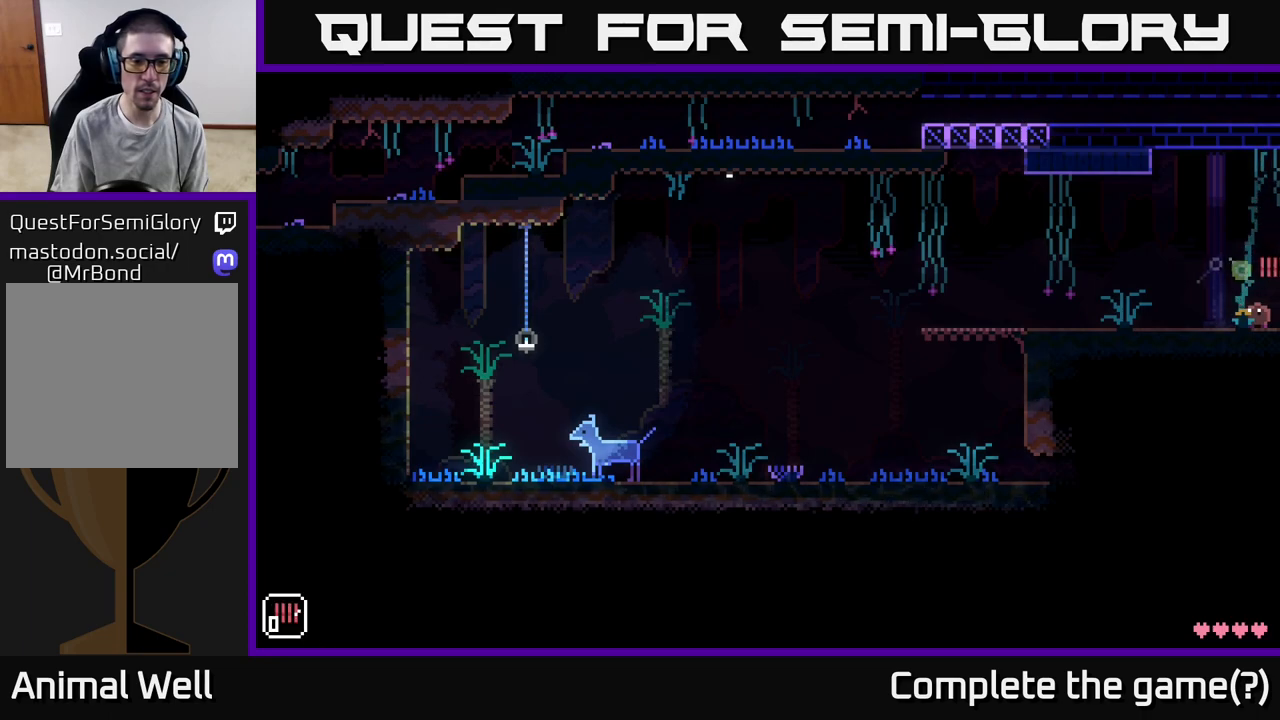
{"buttons": [], "left_stick": "left", "right_stick": "center", "events": [[17, "left_stick", "left"], [333, "R1", "down"], [417, "R1", "up"]]}
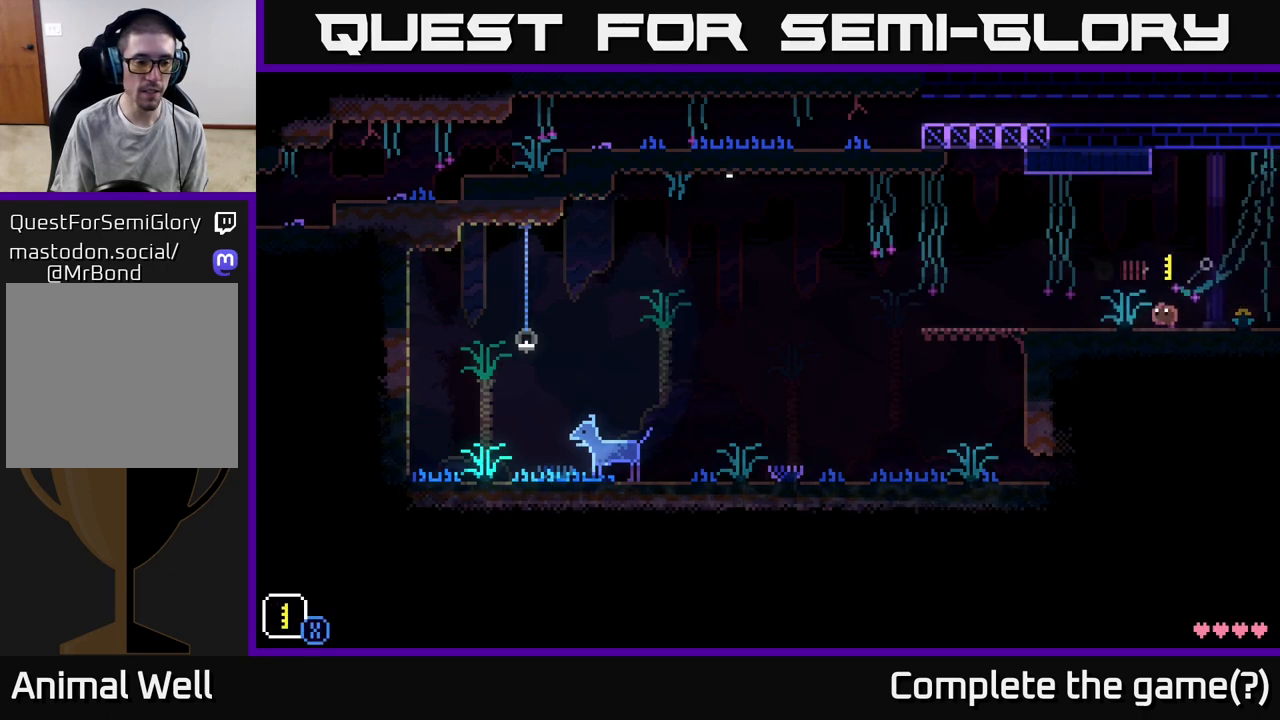
{"buttons": ["X"], "left_stick": "left", "right_stick": "center", "events": [[433, "X", "down"]]}
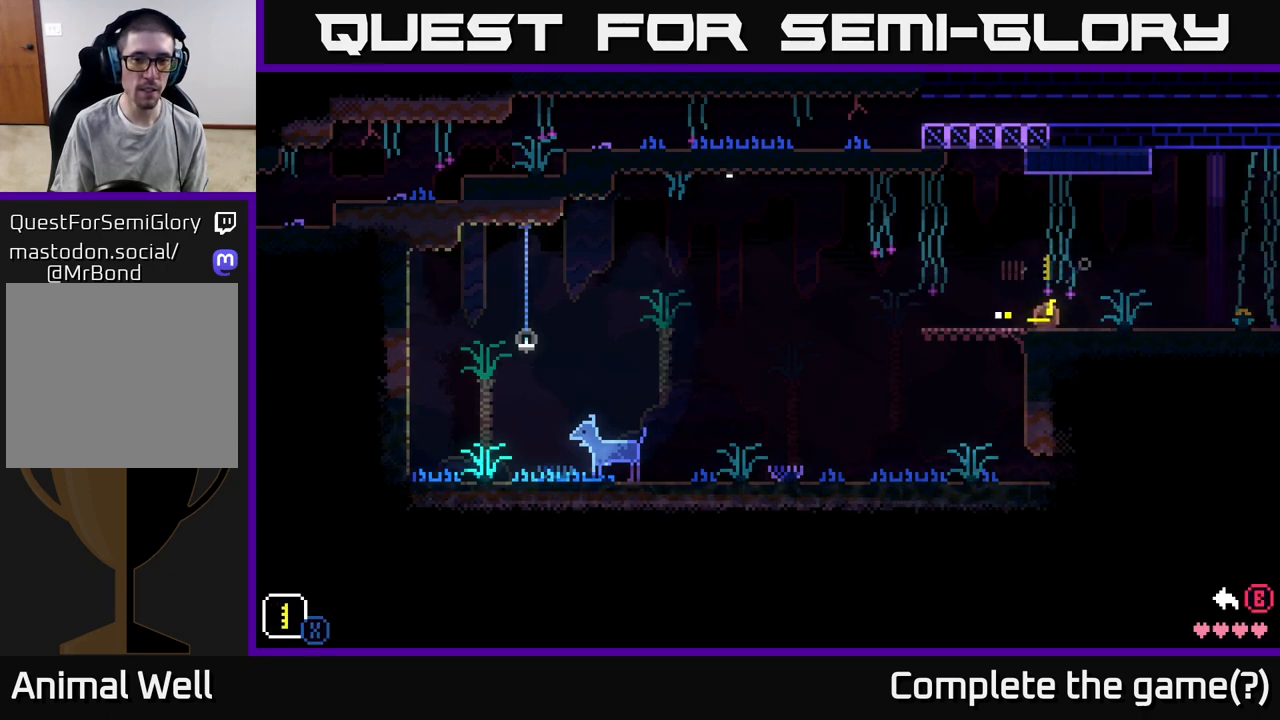
{"buttons": ["X"], "left_stick": "left", "right_stick": "center", "events": [[17, "left_stick", "center"], [217, "left_stick", "left"]]}
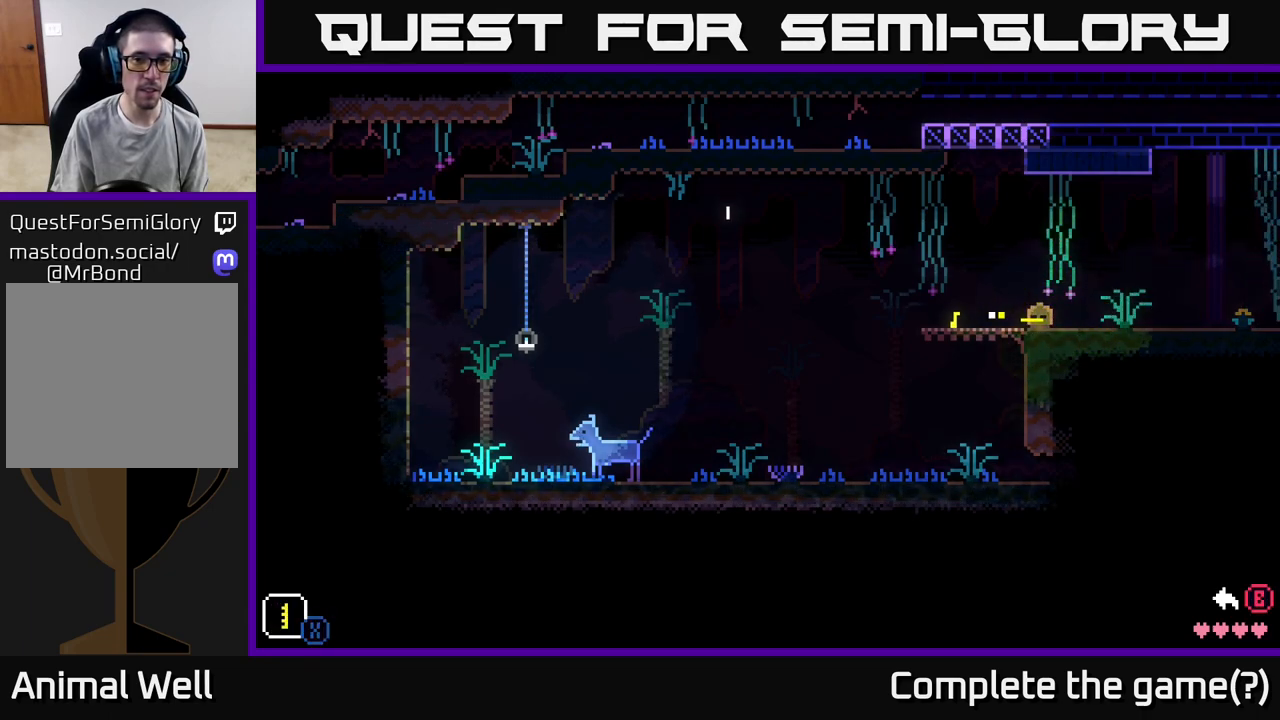
{"buttons": ["X"], "left_stick": "center", "right_stick": "center", "events": [[350, "left_stick", "center"]]}
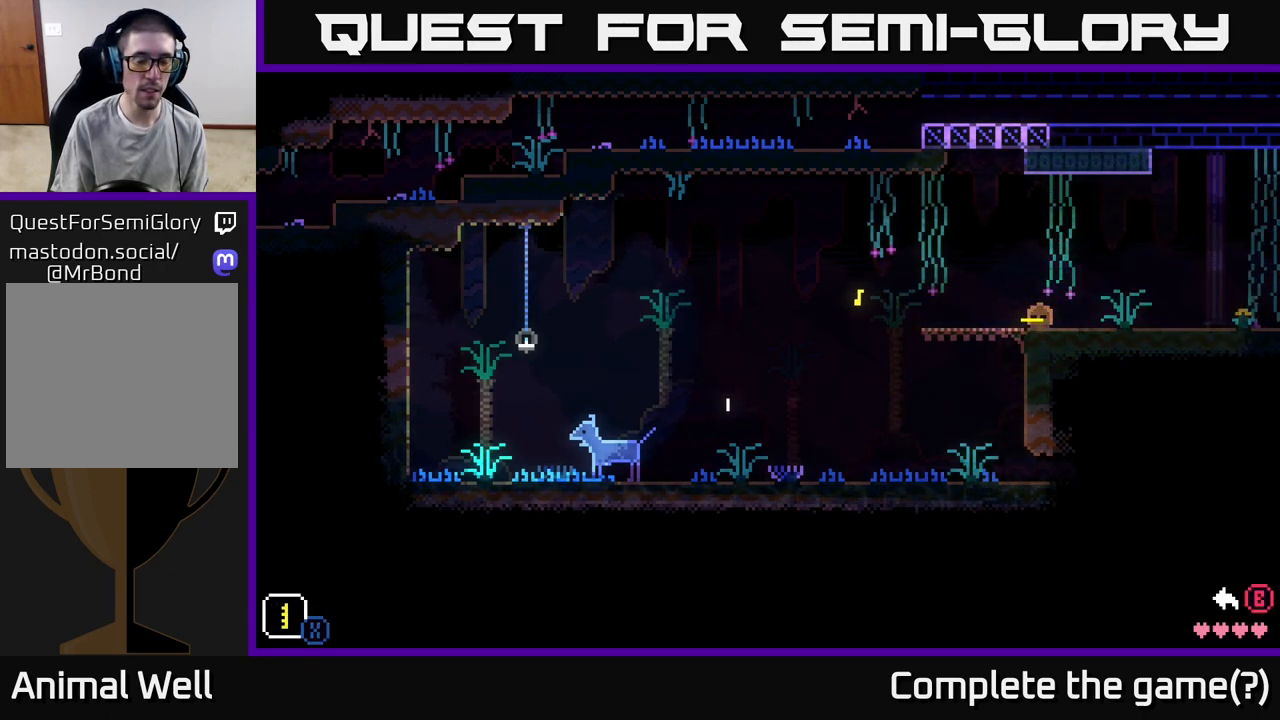
{"buttons": [], "left_stick": "center", "right_stick": "center", "events": [[483, "X", "up"]]}
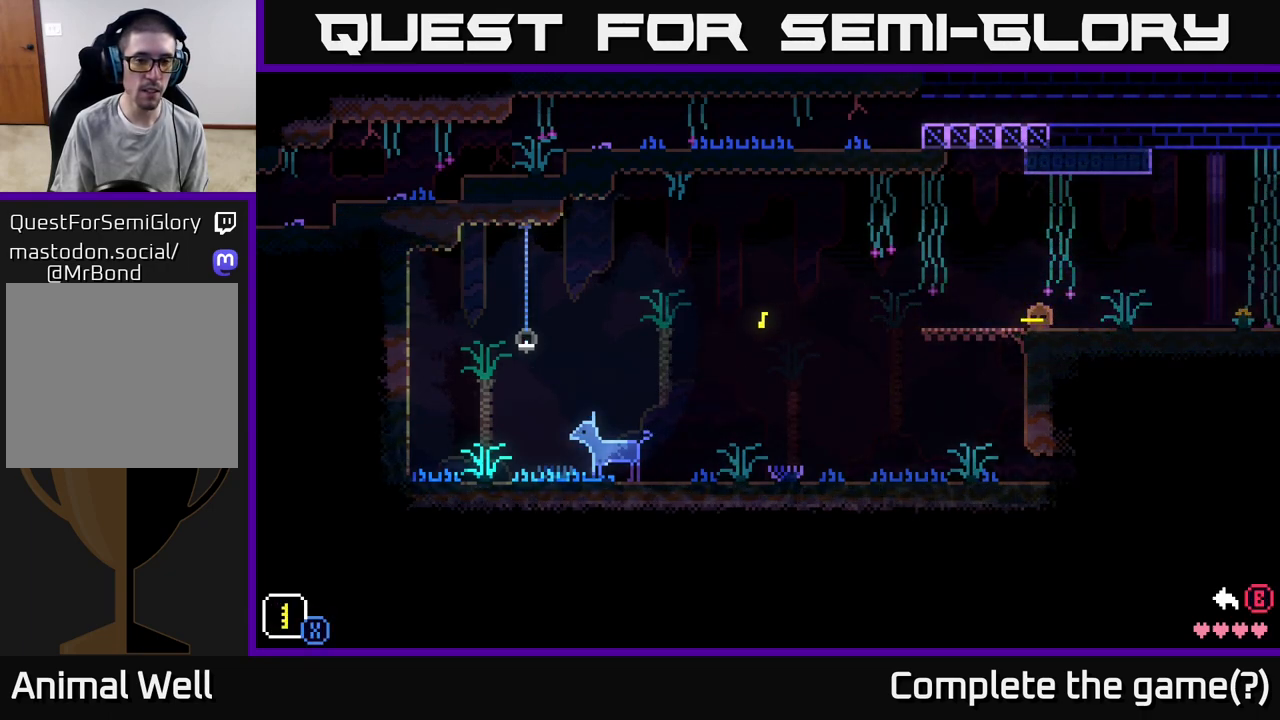
{"buttons": [], "left_stick": "left", "right_stick": "center", "events": [[183, "left_stick", "left"]]}
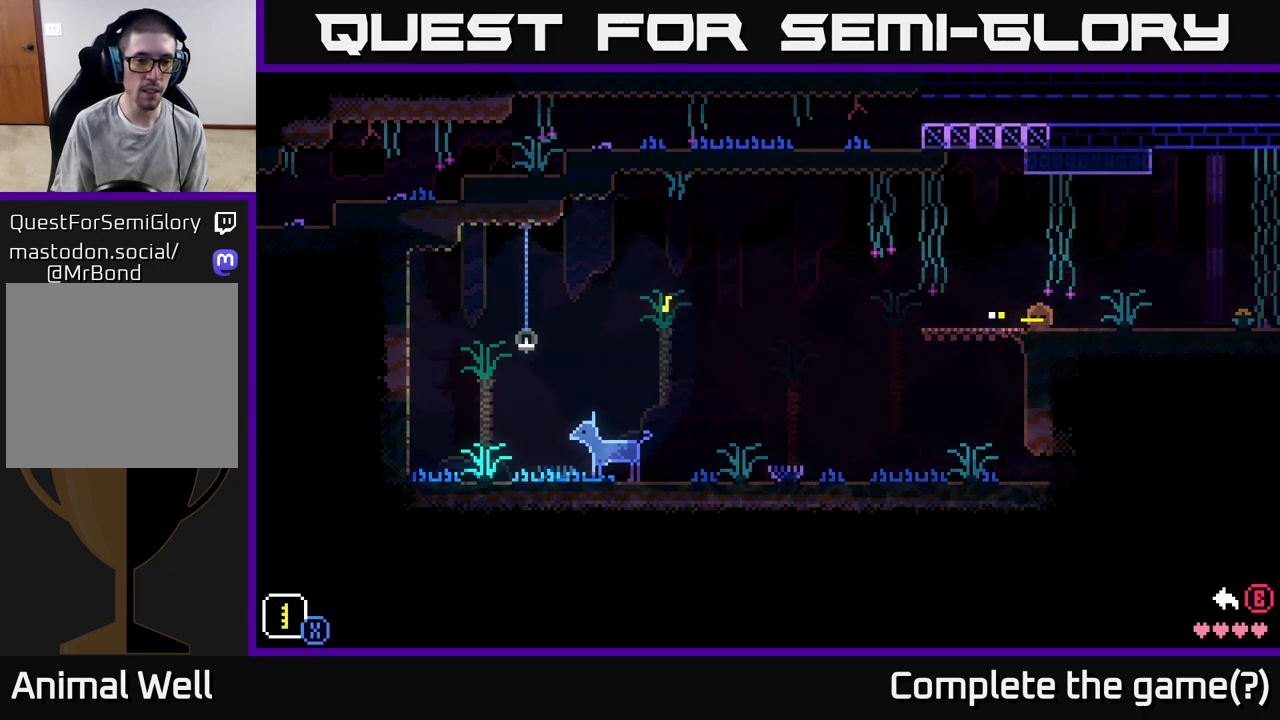
{"buttons": [], "left_stick": "center", "right_stick": "center", "events": [[133, "left_stick", "center"]]}
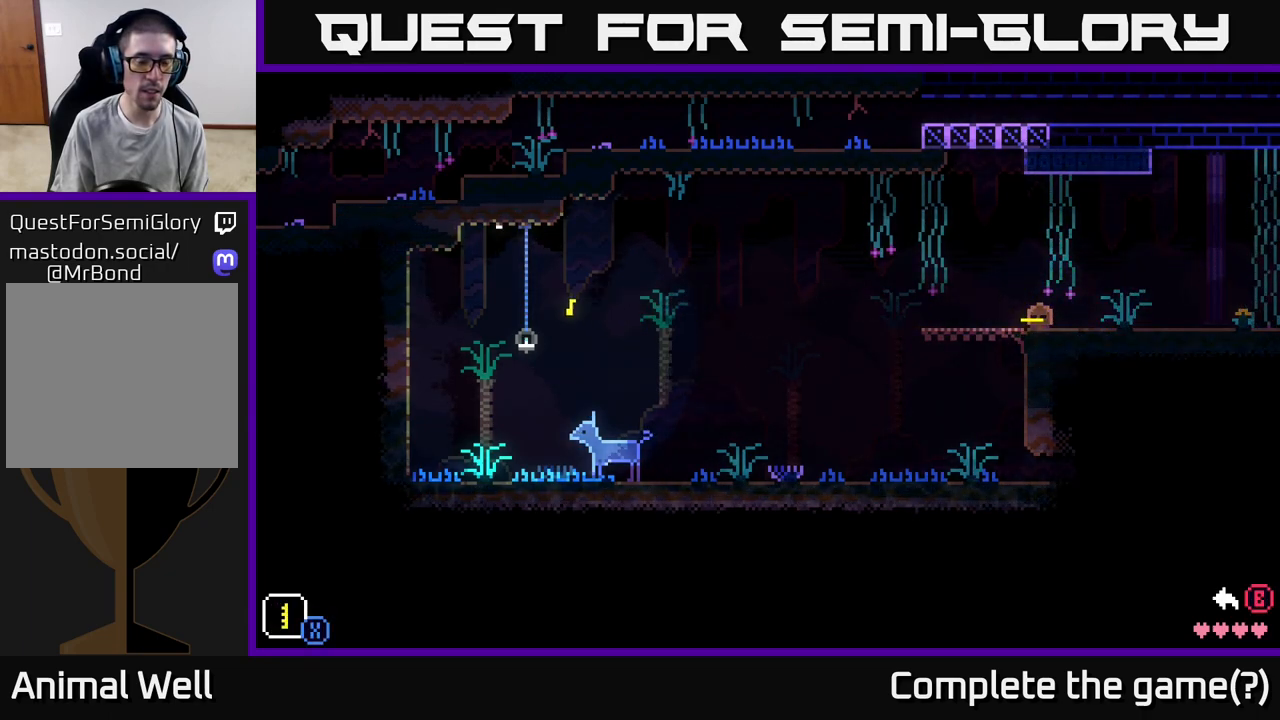
{"buttons": [], "left_stick": "left", "right_stick": "center", "events": [[283, "left_stick", "left"]]}
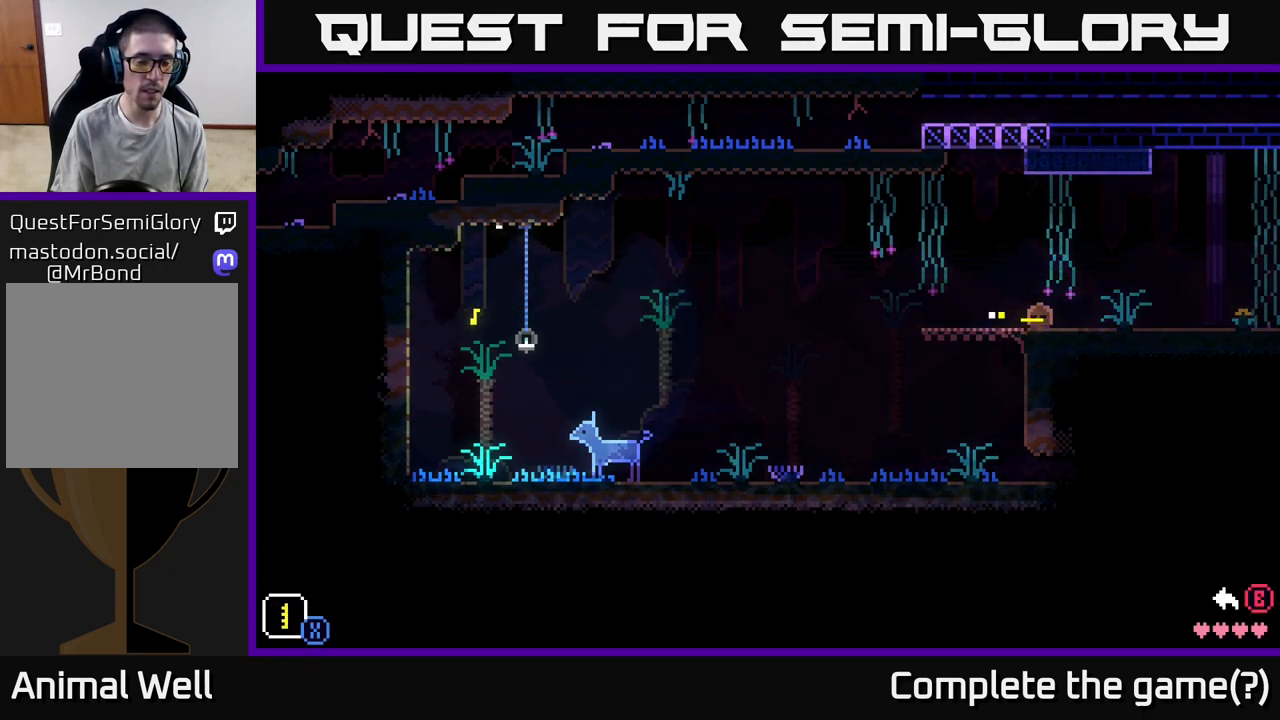
{"buttons": [], "left_stick": "up-left", "right_stick": "center", "events": [[50, "left_stick", "up-left"], [150, "left_stick", "center"], [300, "left_stick", "up-left"]]}
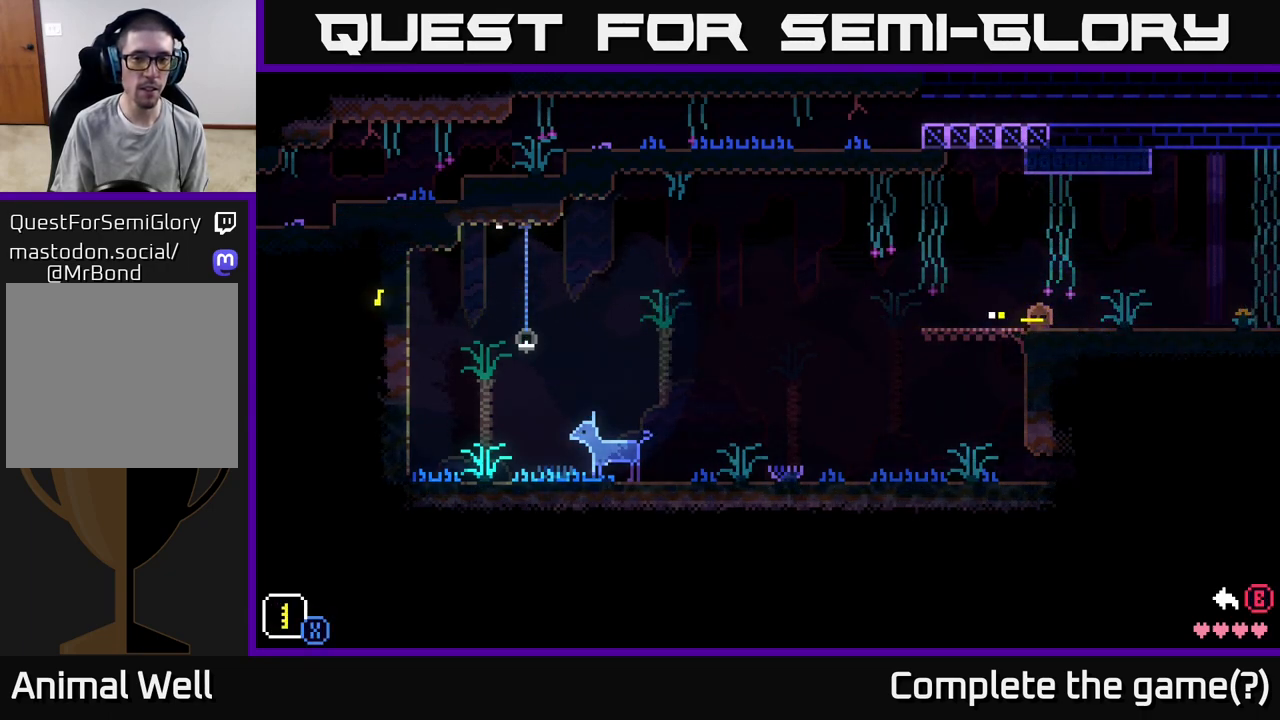
{"buttons": ["B"], "left_stick": "center", "right_stick": "center", "events": [[50, "left_stick", "center"], [183, "left_stick", "left"], [350, "left_stick", "center"], [483, "B", "down"]]}
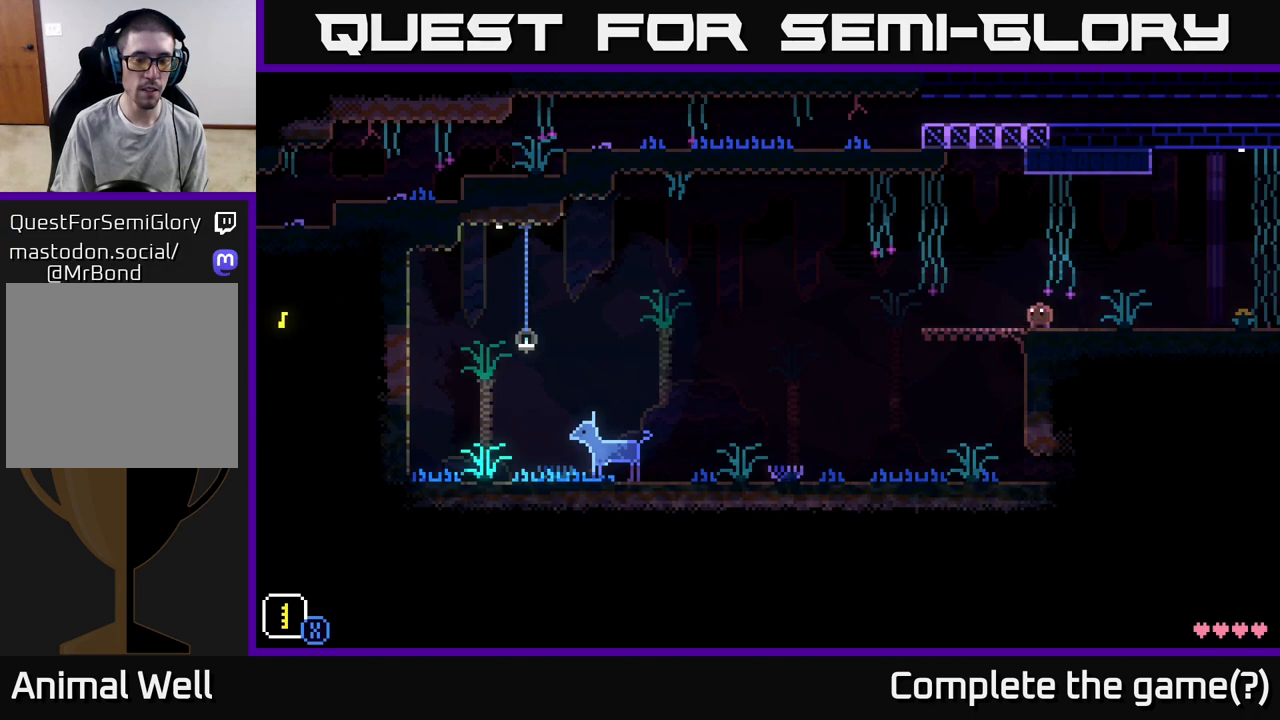
{"buttons": [], "left_stick": "left", "right_stick": "center", "events": [[67, "B", "up"], [167, "left_stick", "left"]]}
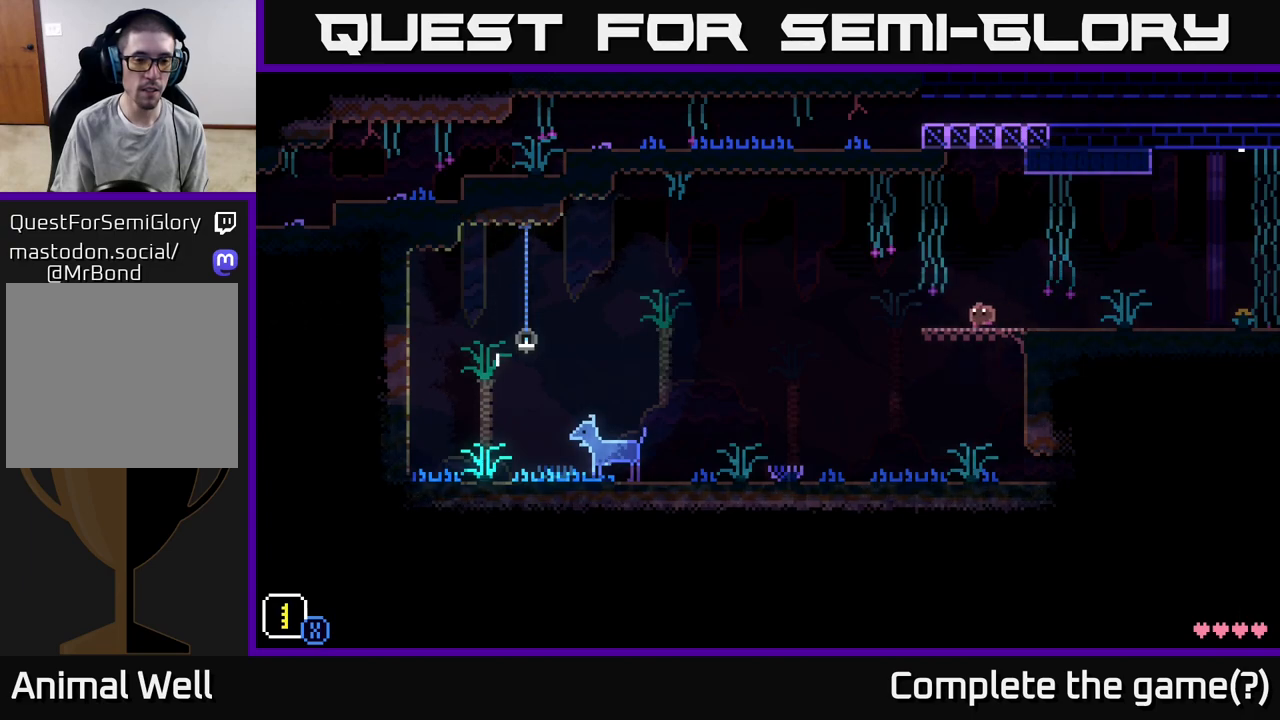
{"buttons": ["X"], "left_stick": "center", "right_stick": "center", "events": [[33, "left_stick", "center"], [133, "X", "down"]]}
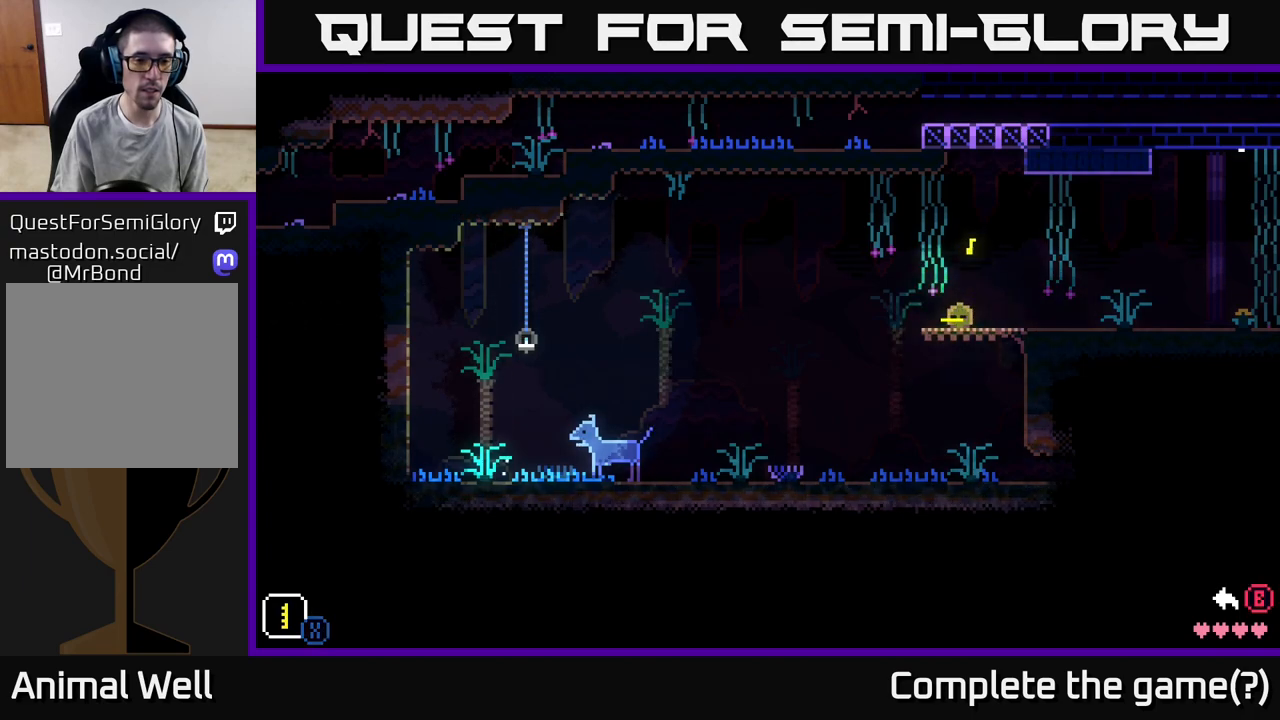
{"buttons": ["X"], "left_stick": "left", "right_stick": "center", "events": [[83, "left_stick", "left"]]}
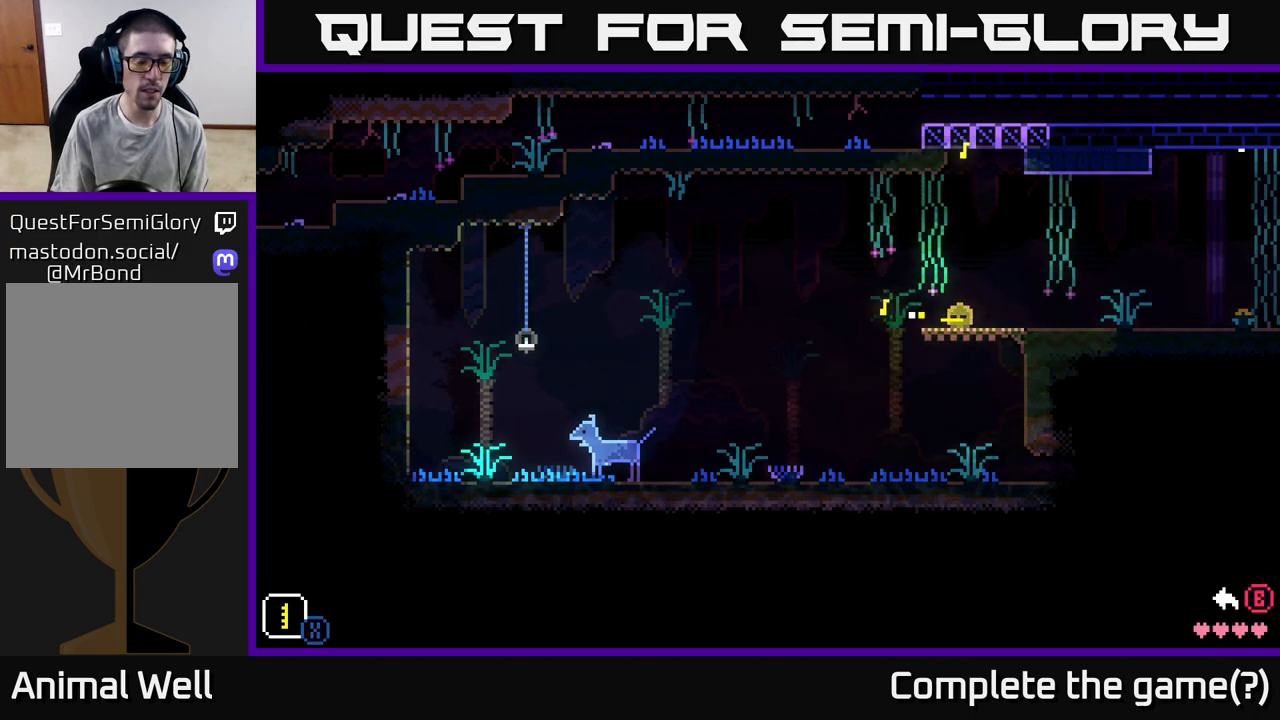
{"buttons": ["X"], "left_stick": "down-left", "right_stick": "center", "events": [[400, "left_stick", "down-left"]]}
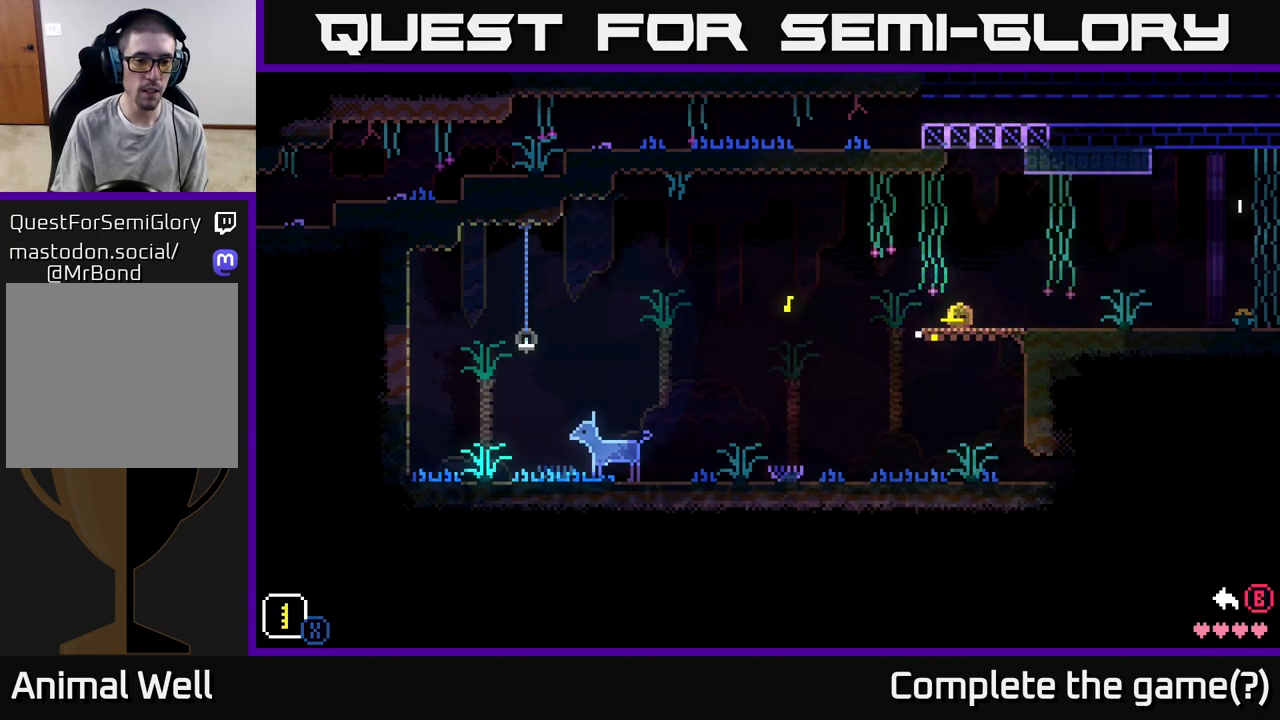
{"buttons": ["X"], "left_stick": "left", "right_stick": "center", "events": [[117, "left_stick", "left"], [383, "left_stick", "down-left"], [483, "left_stick", "left"]]}
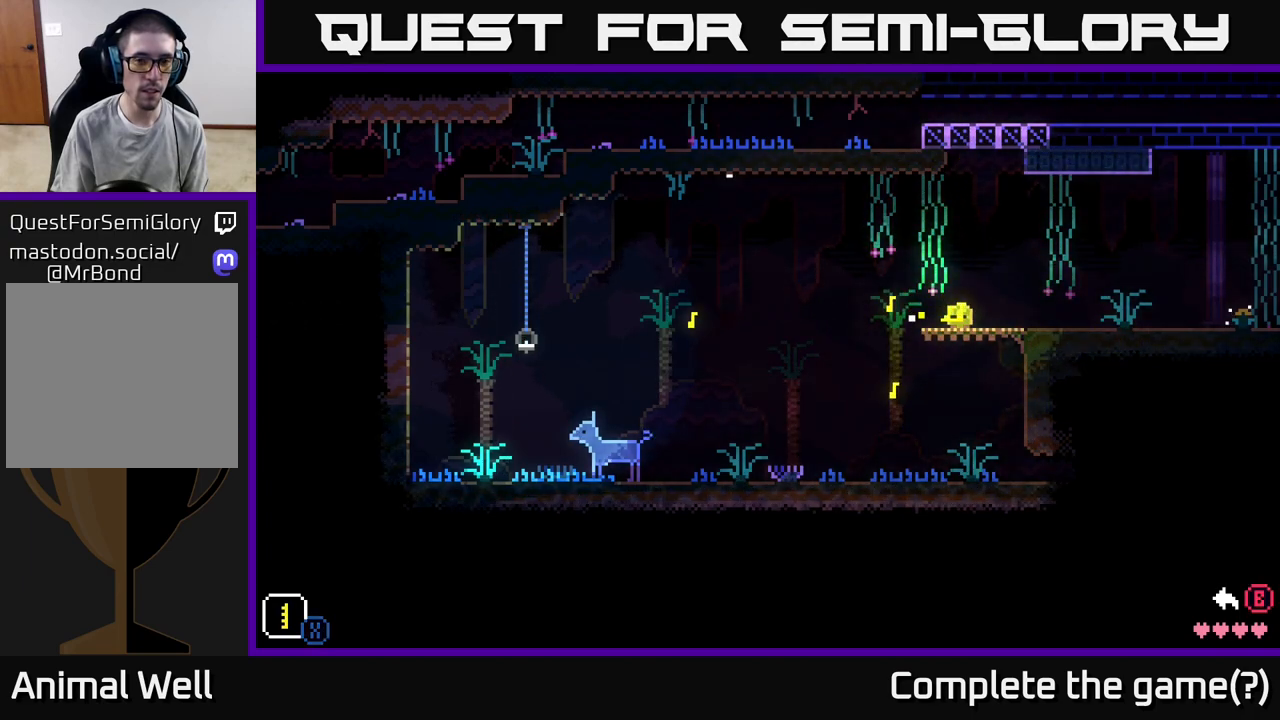
{"buttons": ["B"], "left_stick": "left", "right_stick": "center", "events": [[33, "left_stick", "up-left"], [133, "X", "up"], [167, "left_stick", "center"], [400, "left_stick", "left"], [500, "B", "down"]]}
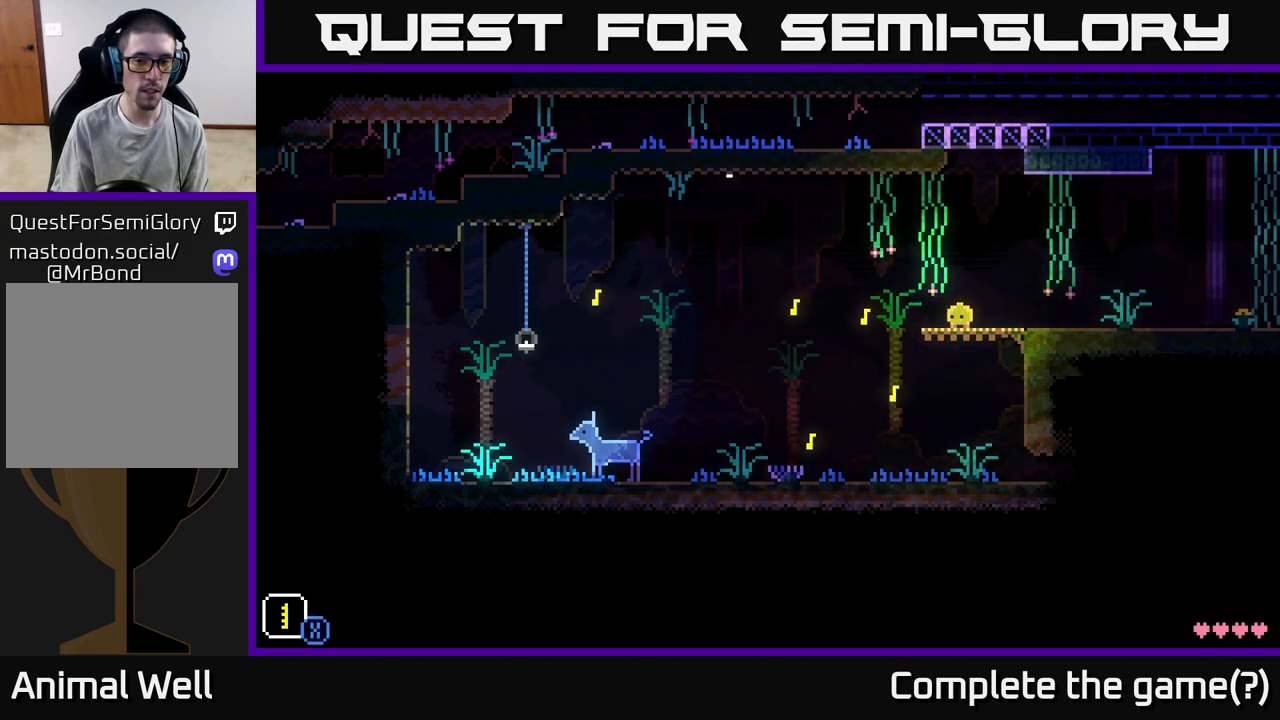
{"buttons": [], "left_stick": "left", "right_stick": "center", "events": [[67, "left_stick", "center"], [83, "B", "up"], [133, "left_stick", "left"]]}
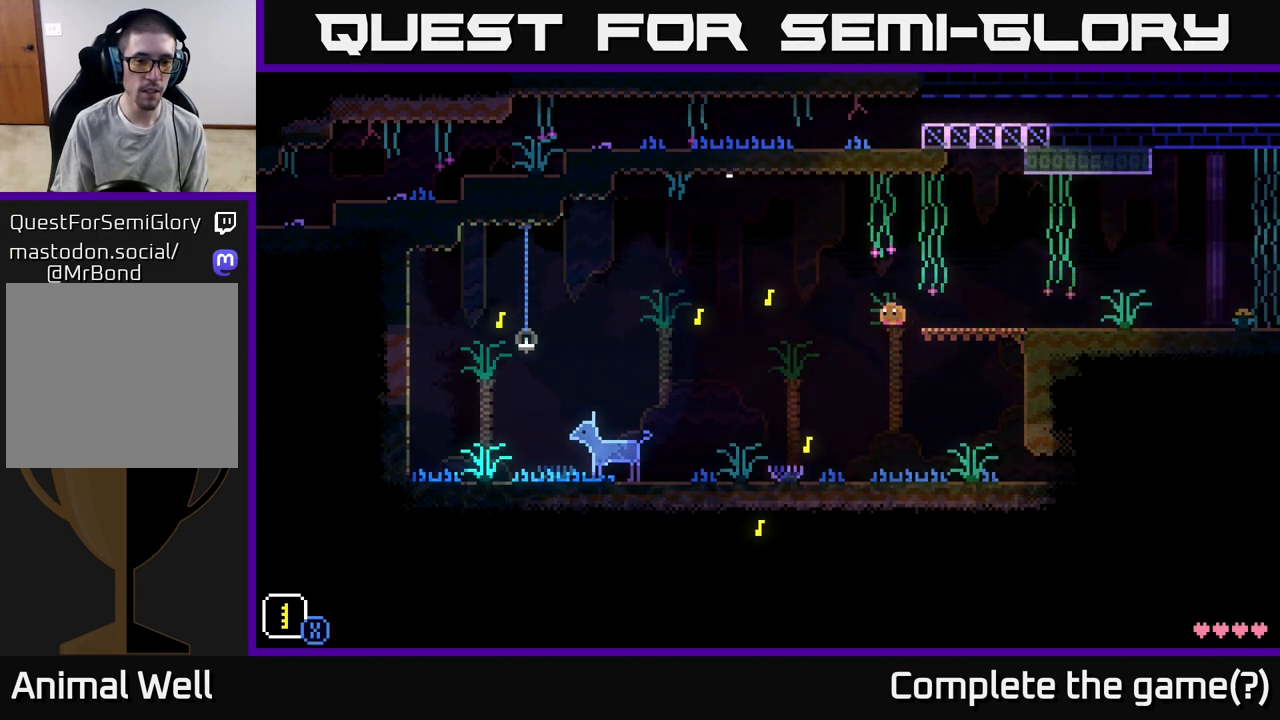
{"buttons": [], "left_stick": "right", "right_stick": "center", "events": [[33, "left_stick", "center"], [117, "left_stick", "right"]]}
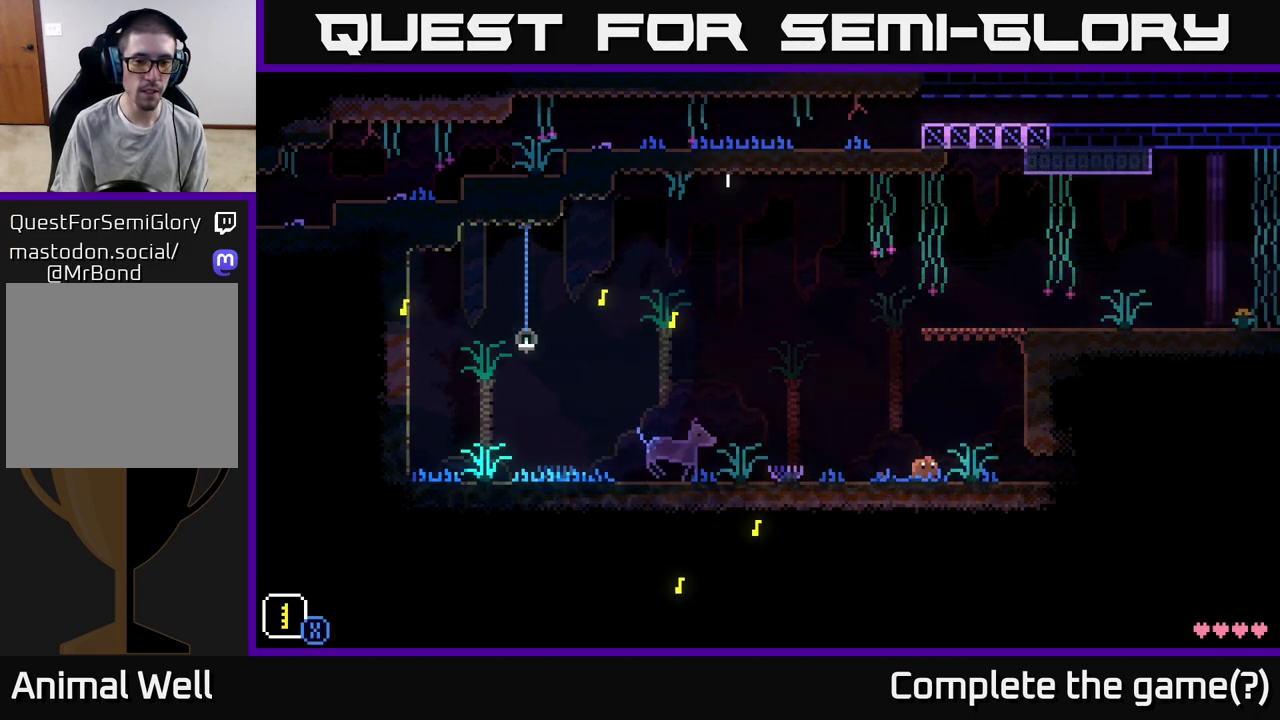
{"buttons": [], "left_stick": "center", "right_stick": "center", "events": [[417, "left_stick", "center"]]}
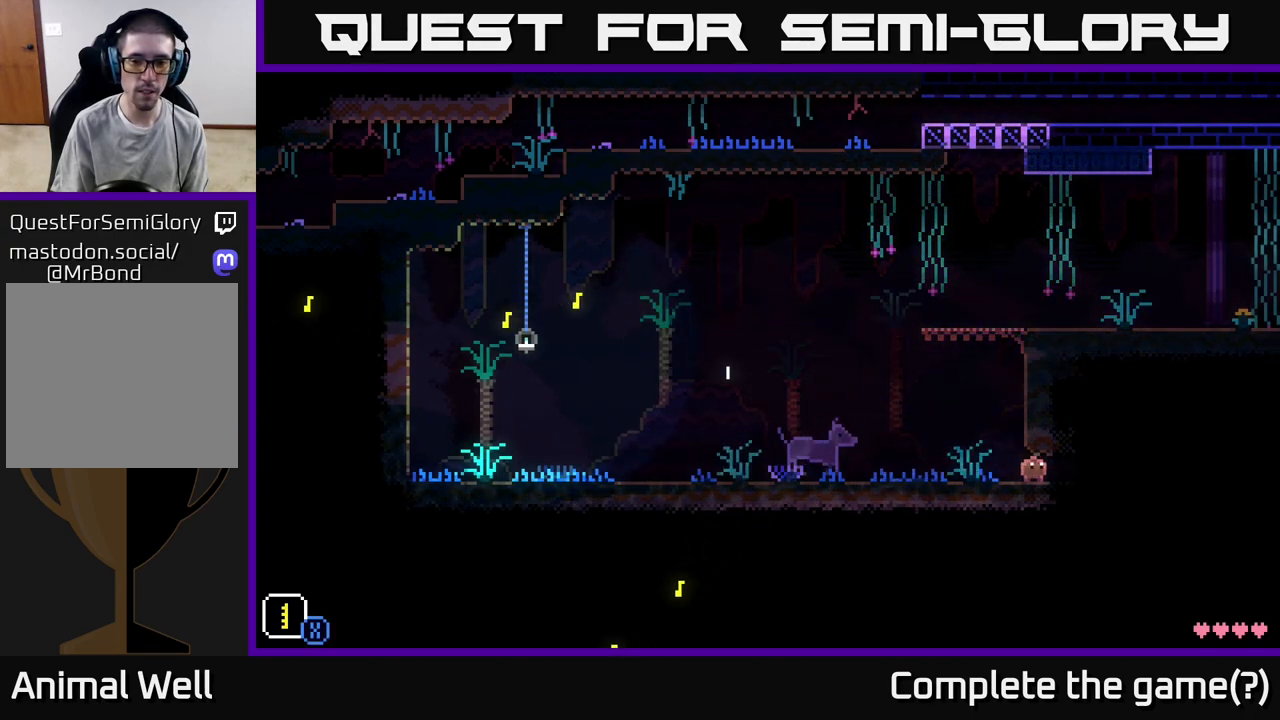
{"buttons": [], "left_stick": "left", "right_stick": "center", "events": [[200, "left_stick", "right"], [433, "left_stick", "center"], [500, "left_stick", "left"]]}
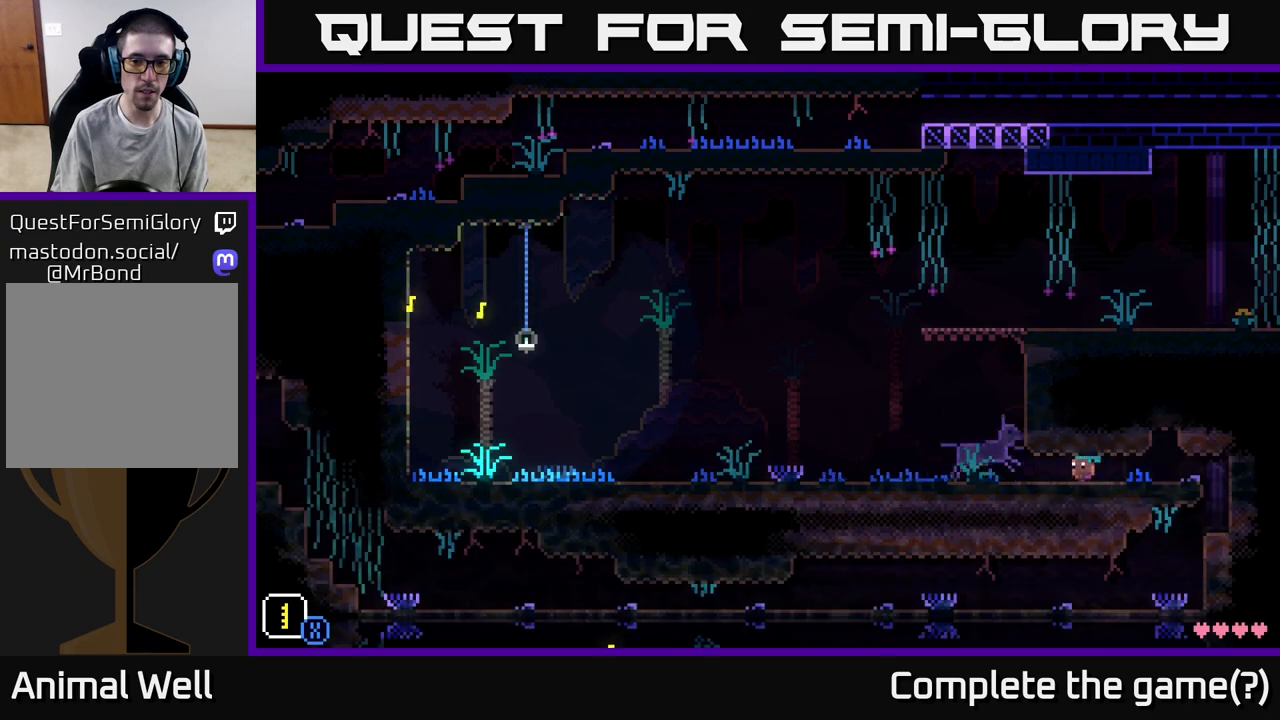
{"buttons": [], "left_stick": "center", "right_stick": "center", "events": [[117, "left_stick", "center"]]}
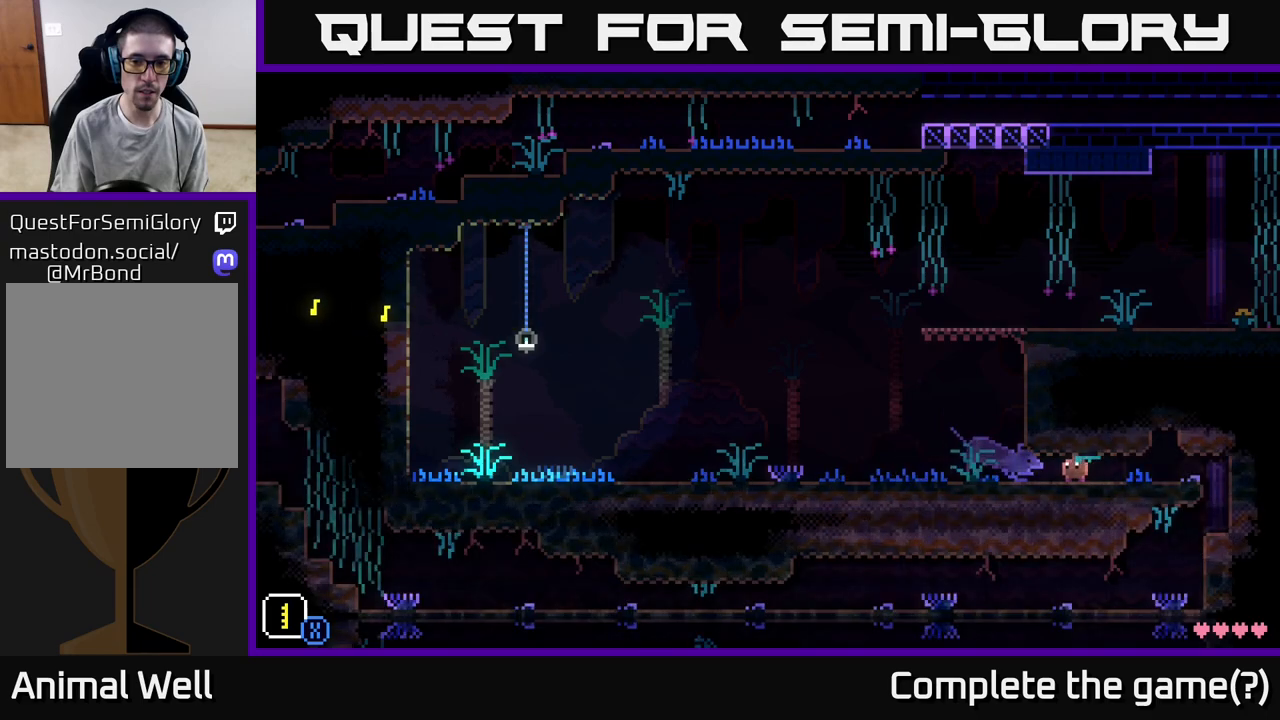
{"buttons": ["X"], "left_stick": "center", "right_stick": "center", "events": [[217, "X", "down"]]}